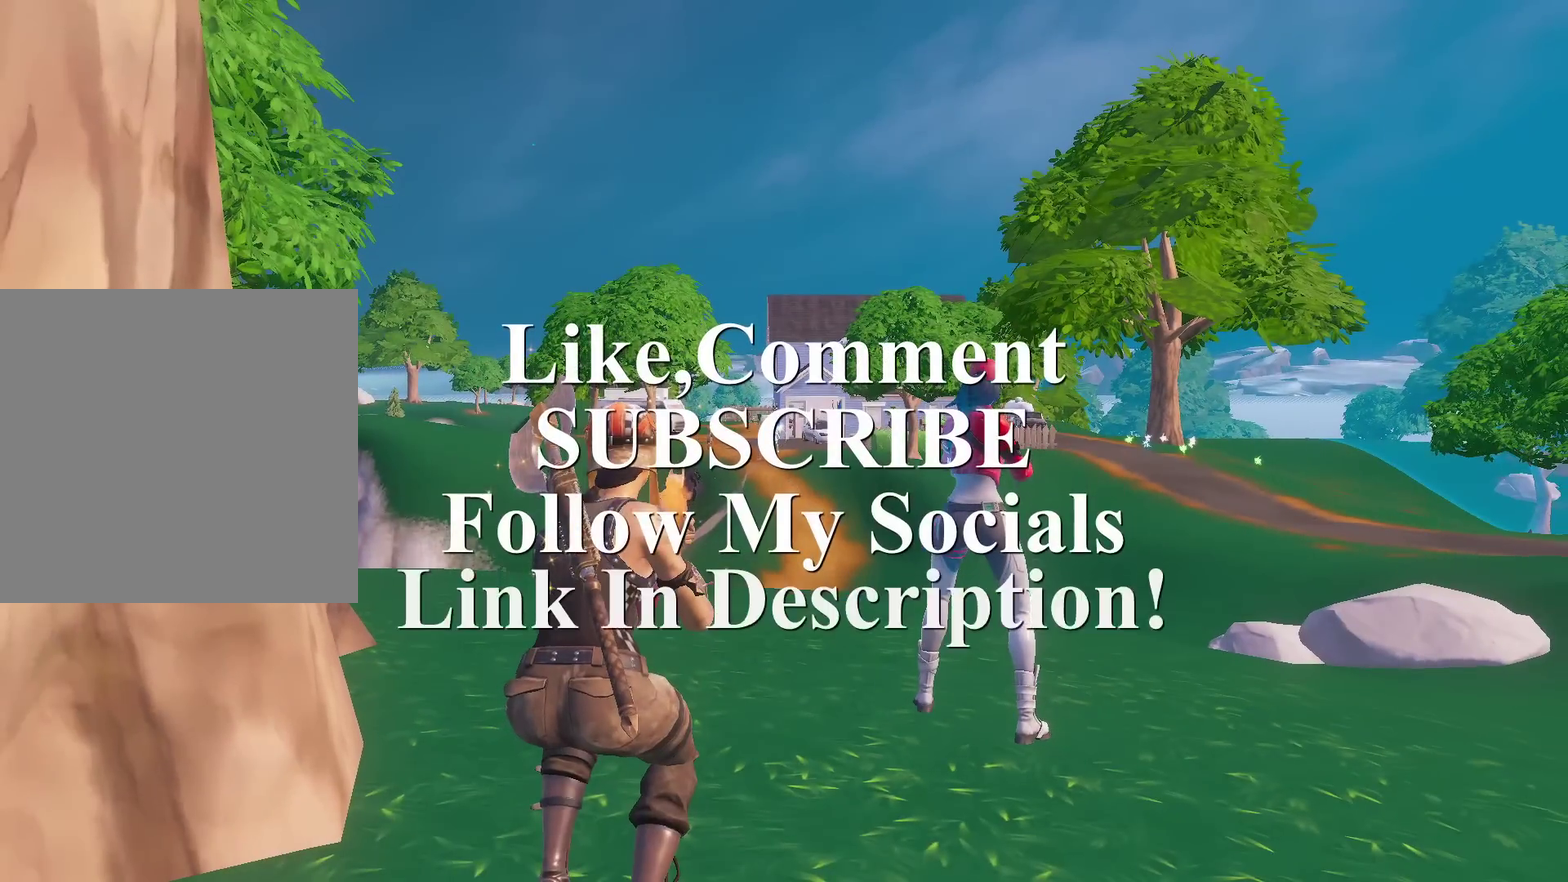
Gameplay with a controller (PlayStation layout); each line is a JSON object with the inputs held at the frame after it (dt_ms = milliseconds from this image to that frame). "events" lists button and stick changes between this image and that frame as [ms after this image, input, new state], when the widget could be followed in between. Not read: TOUCHPAD.
{"dt_ms": 500, "buttons": [], "left_stick": "center", "right_stick": "center", "events": []}
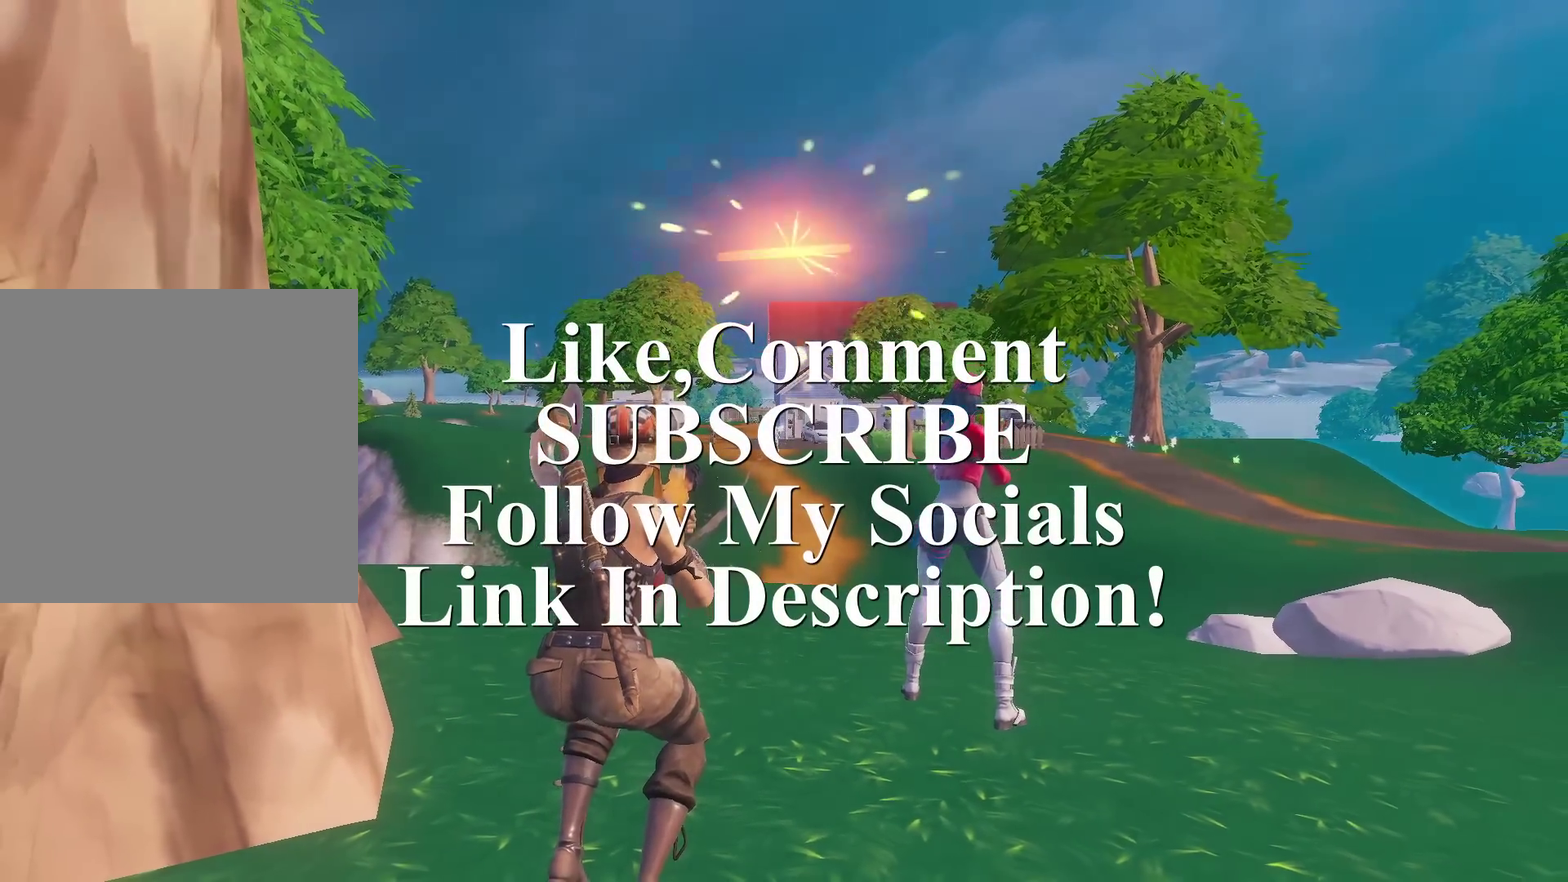
{"dt_ms": 301, "buttons": [], "left_stick": "center", "right_stick": "center", "events": []}
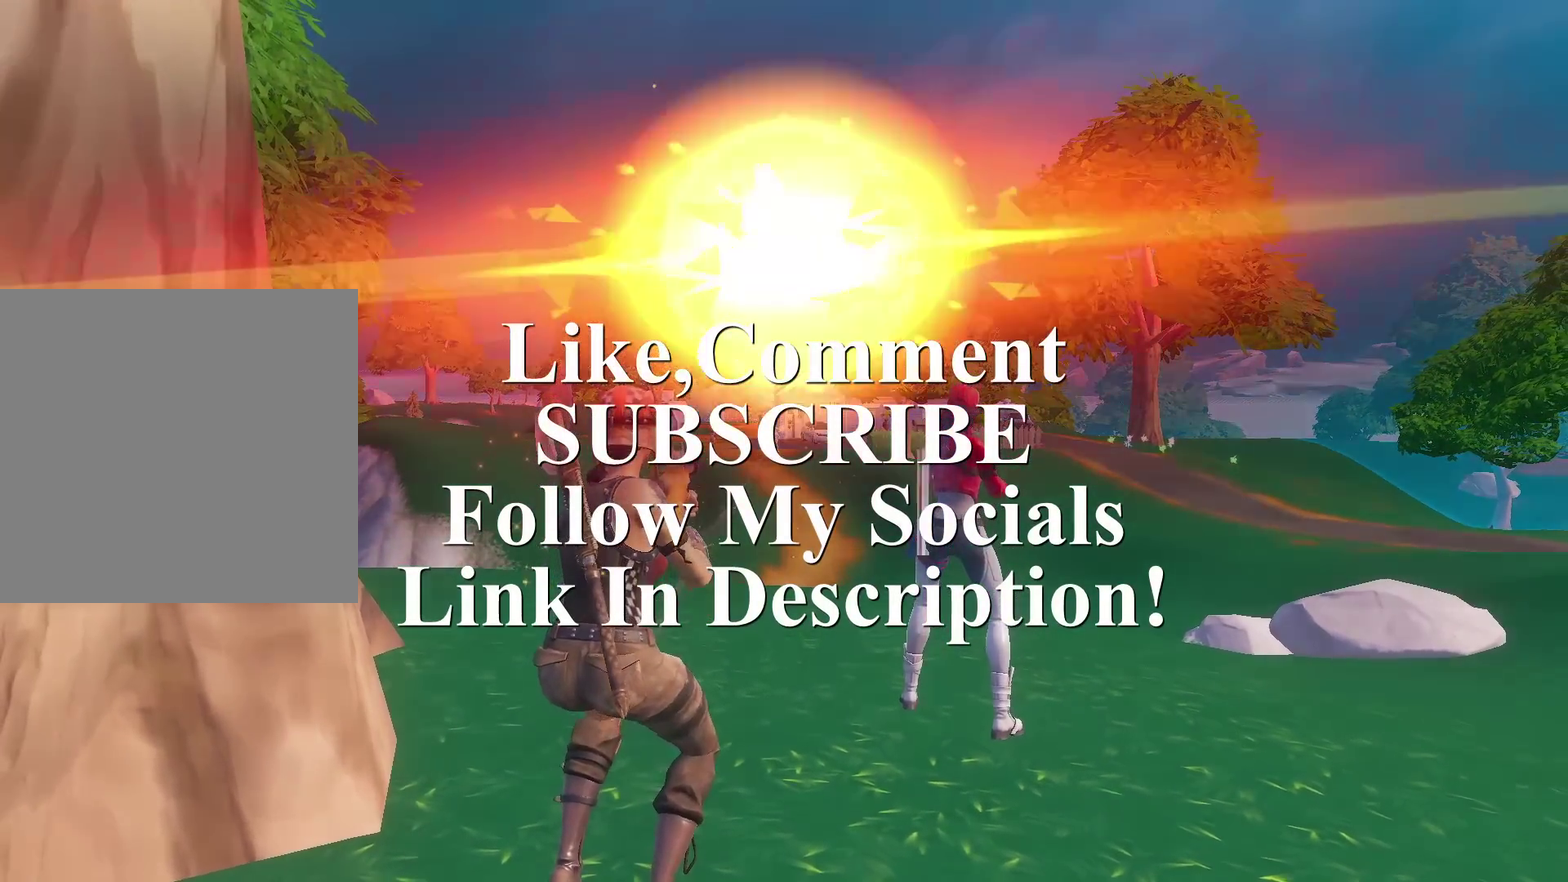
{"dt_ms": 700, "buttons": [], "left_stick": "center", "right_stick": "center", "events": []}
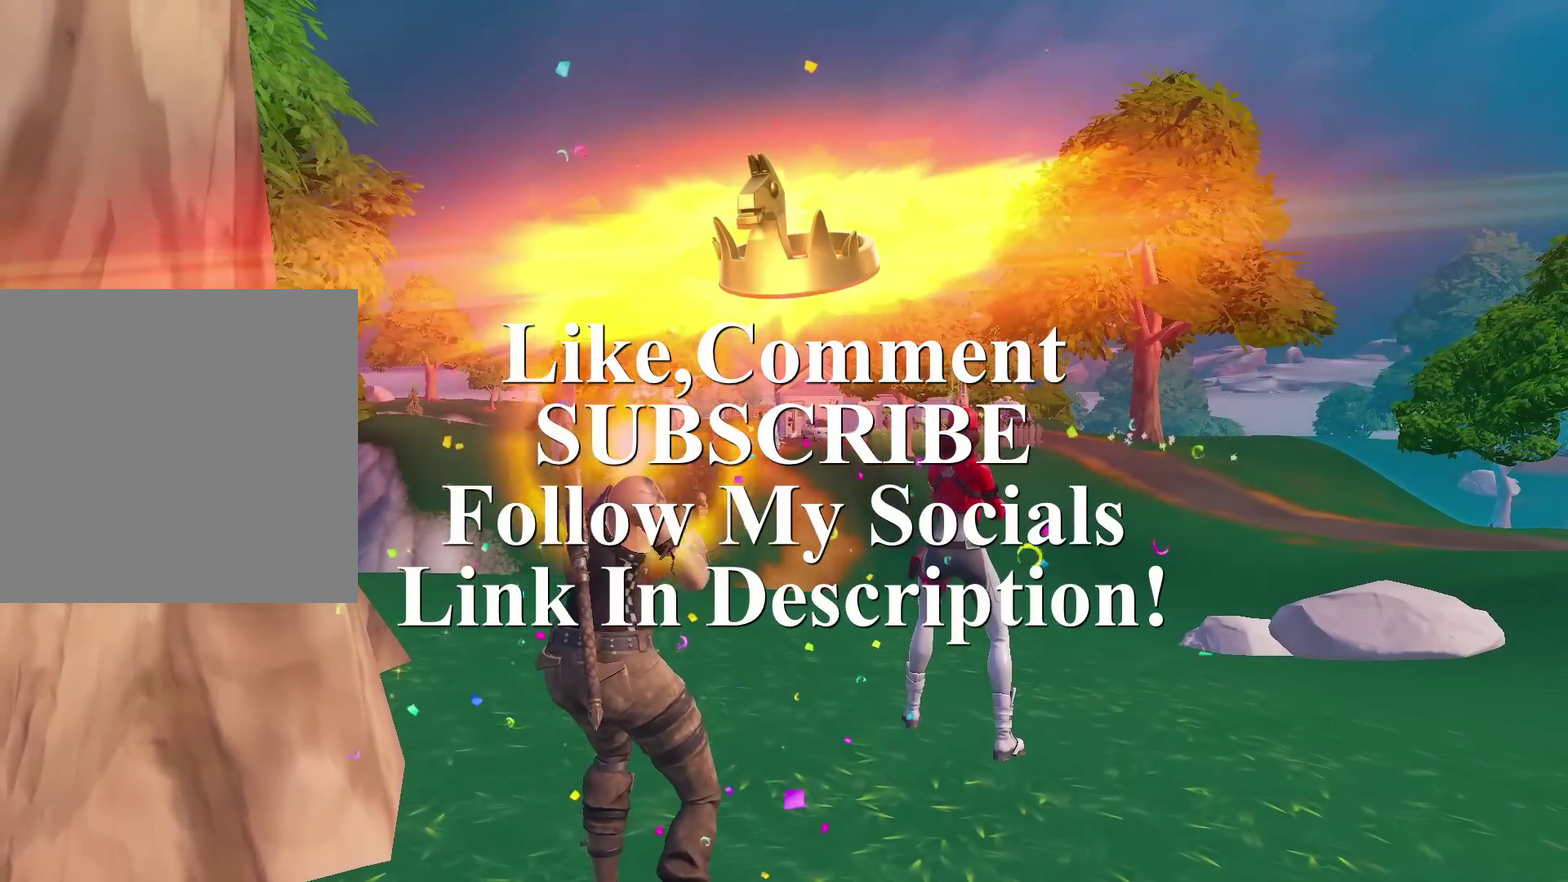
{"dt_ms": 501, "buttons": ["DPAD_DOWN"], "left_stick": "center", "right_stick": "center", "events": [[434, "DPAD_DOWN", "down"]]}
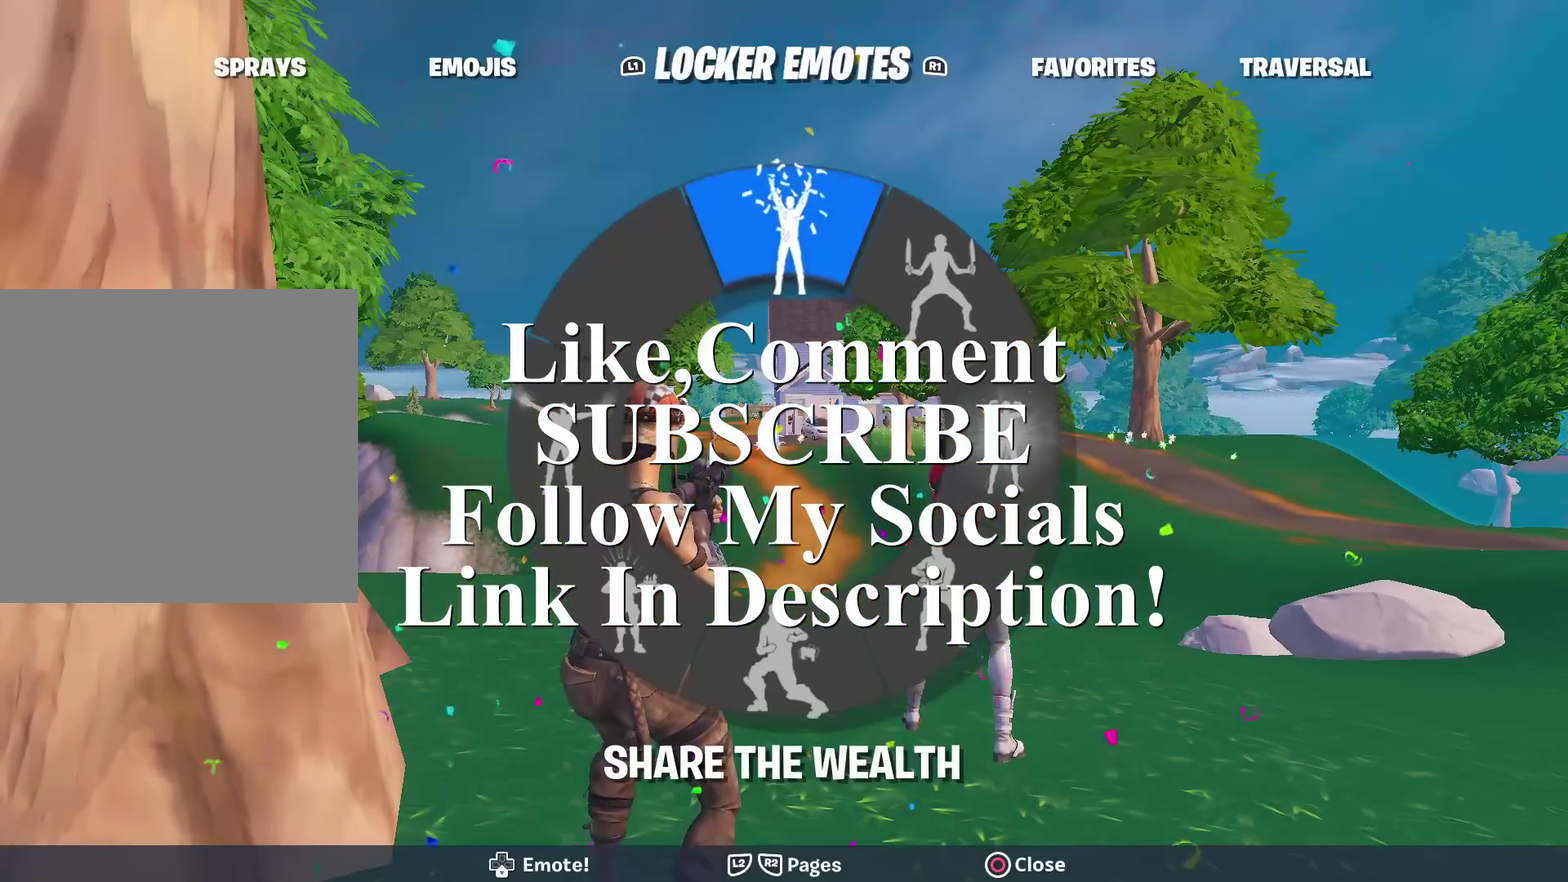
{"dt_ms": 500, "buttons": ["DPAD_DOWN"], "left_stick": "center", "right_stick": "center", "events": []}
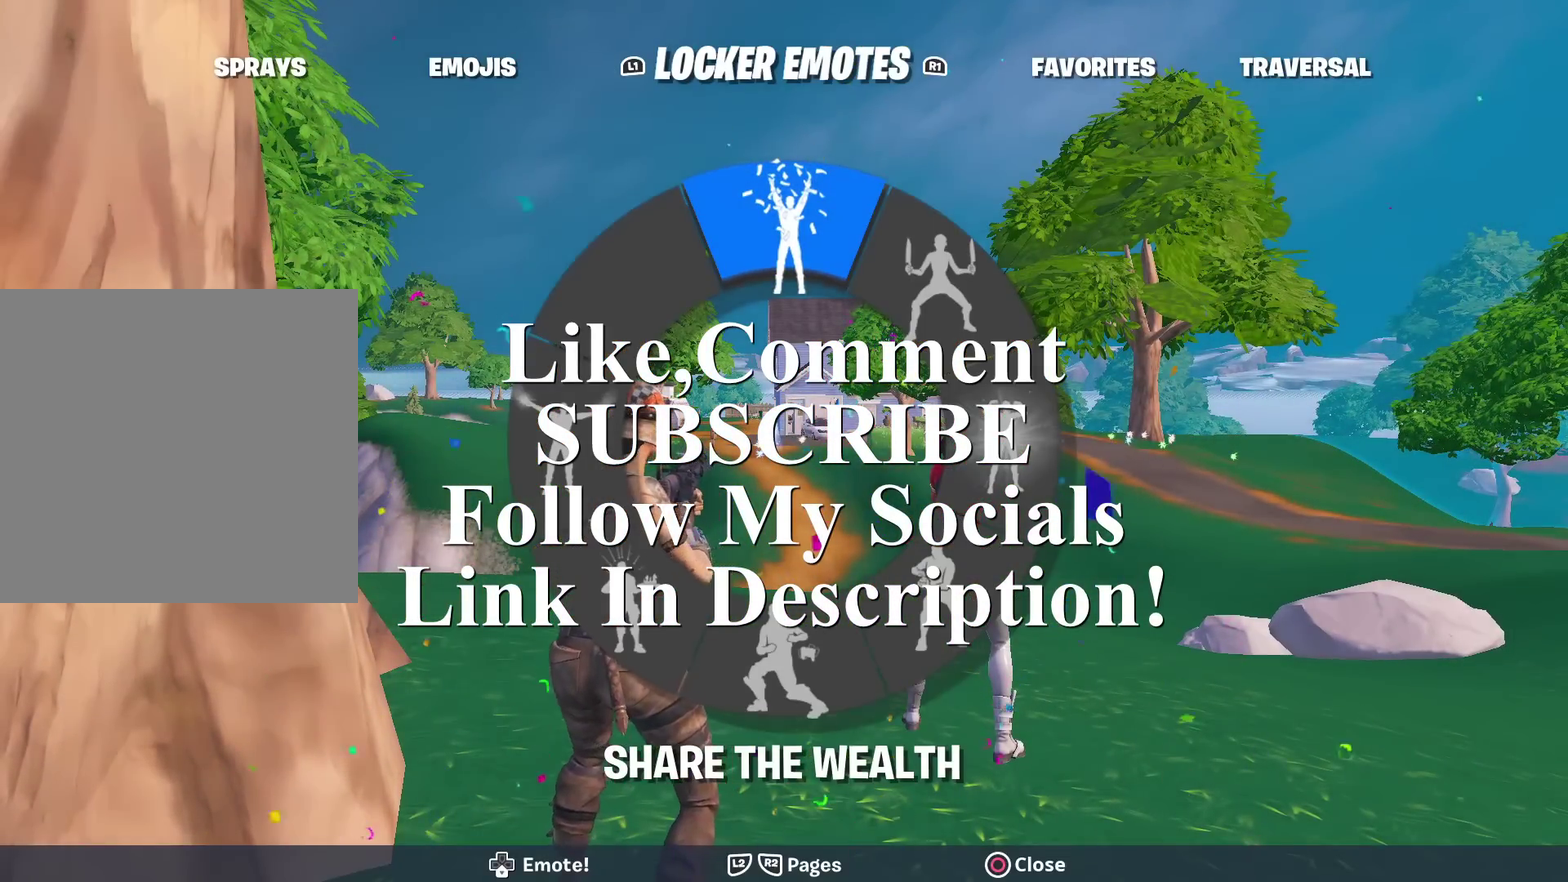
{"dt_ms": 601, "buttons": ["DPAD_DOWN"], "left_stick": "center", "right_stick": "down-left", "events": [[517, "right_stick", "down-left"]]}
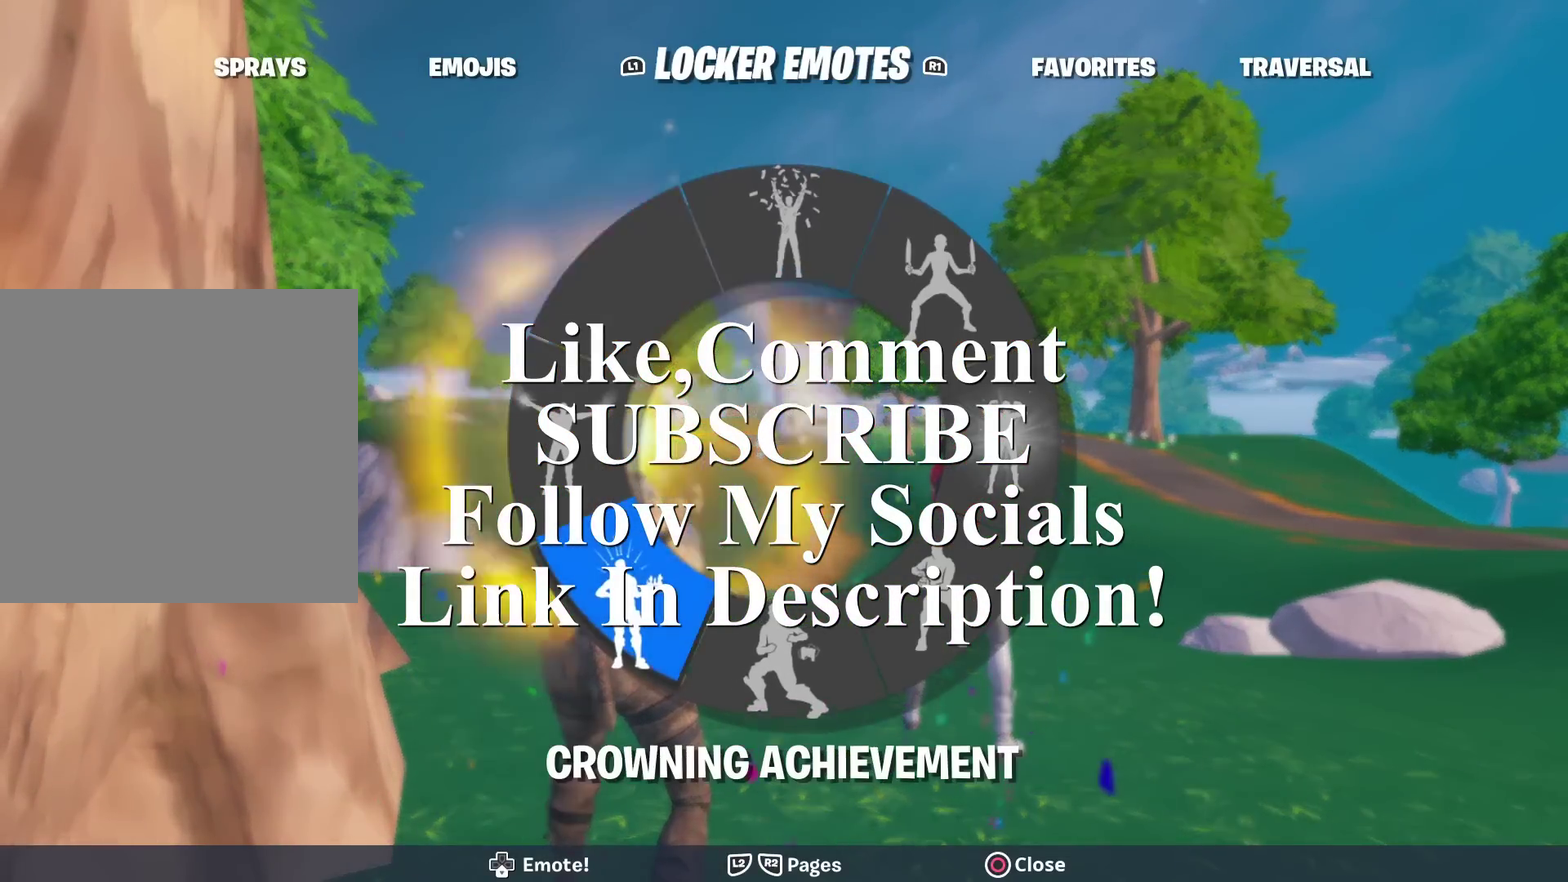
{"dt_ms": 400, "buttons": [], "left_stick": "center", "right_stick": "center", "events": [[267, "right_stick", "center"], [334, "DPAD_DOWN", "up"]]}